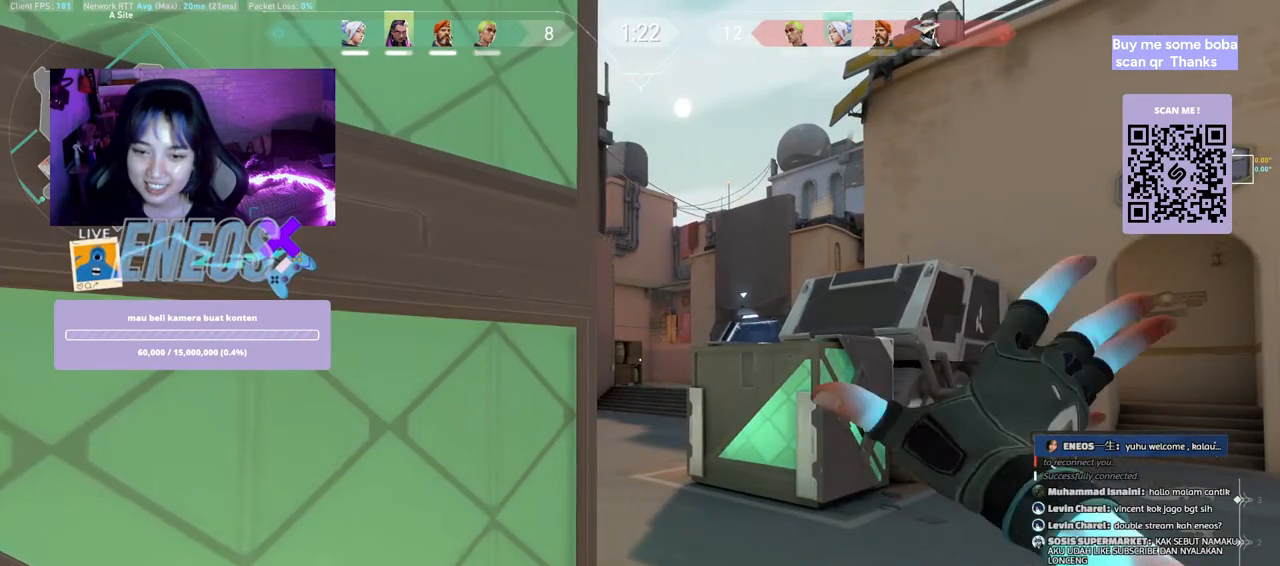
Gameplay with keyboard and mouse; each line is a JSON object with the keys and mouse buttons held at the frame after it. "events" lists presses ("down") and releases ("up") of "a", "ctrl", "d", "e", "q", "s", "shift", "space", "w", "mouse_left", "mouse_wheel", "mouse_right", "mouse_mb4" and "mouse_mb5" between this image and that frame as [ms after this image, input, new state], when the widget could be followed in between. "mouse_left", "mouse_wheel", "mouse_right", "mouse_mb4", "mouse_mb5" = the "left", "wheel", "right", "mb4", "mb5" buttons of the "mouse" list. No other keys are recorded. "wheel" means that the mouse wheel is clicked or scrolled. Mouse movement is not recorded.
{"keys": ["a", "shift", "w"], "mouse": [], "events": [[50, "a", "down"], [283, "w", "down"], [467, "shift", "down"]]}
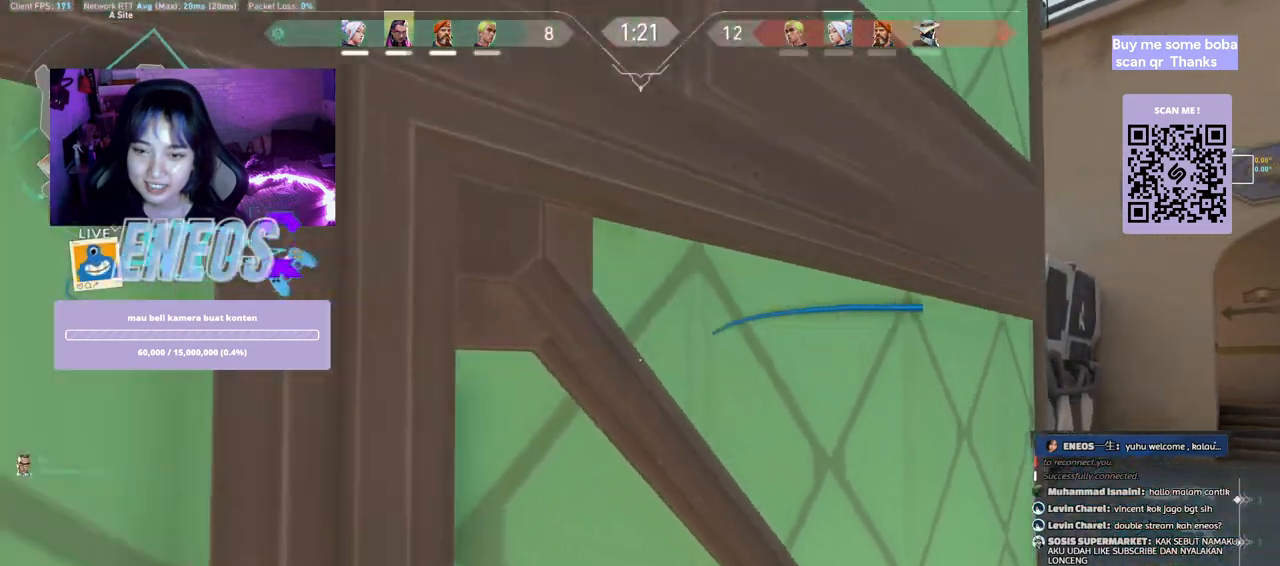
{"keys": [], "mouse": [], "events": [[33, "w", "up"], [233, "a", "up"], [267, "shift", "up"]]}
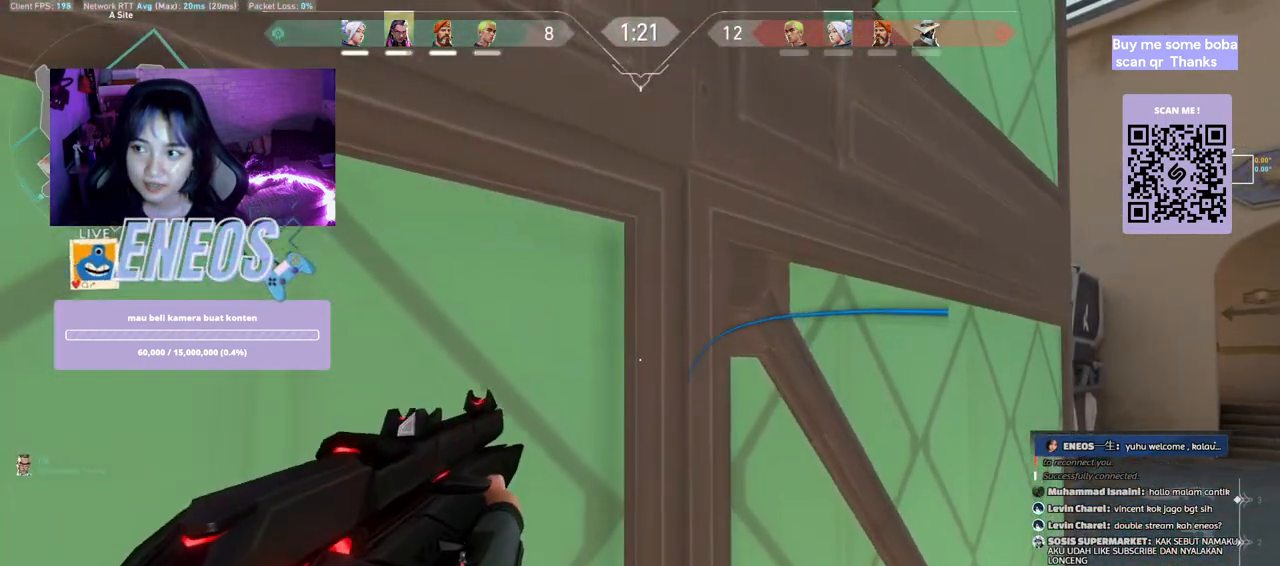
{"keys": ["d"], "mouse": [], "events": [[350, "d", "down"]]}
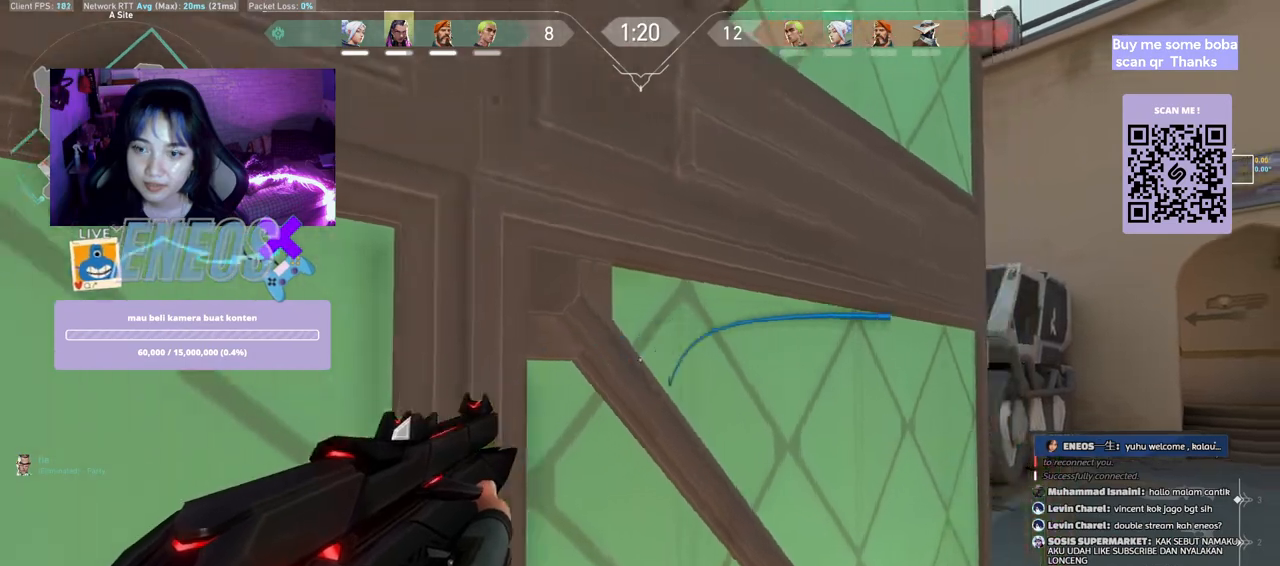
{"keys": ["d"], "mouse": [], "events": []}
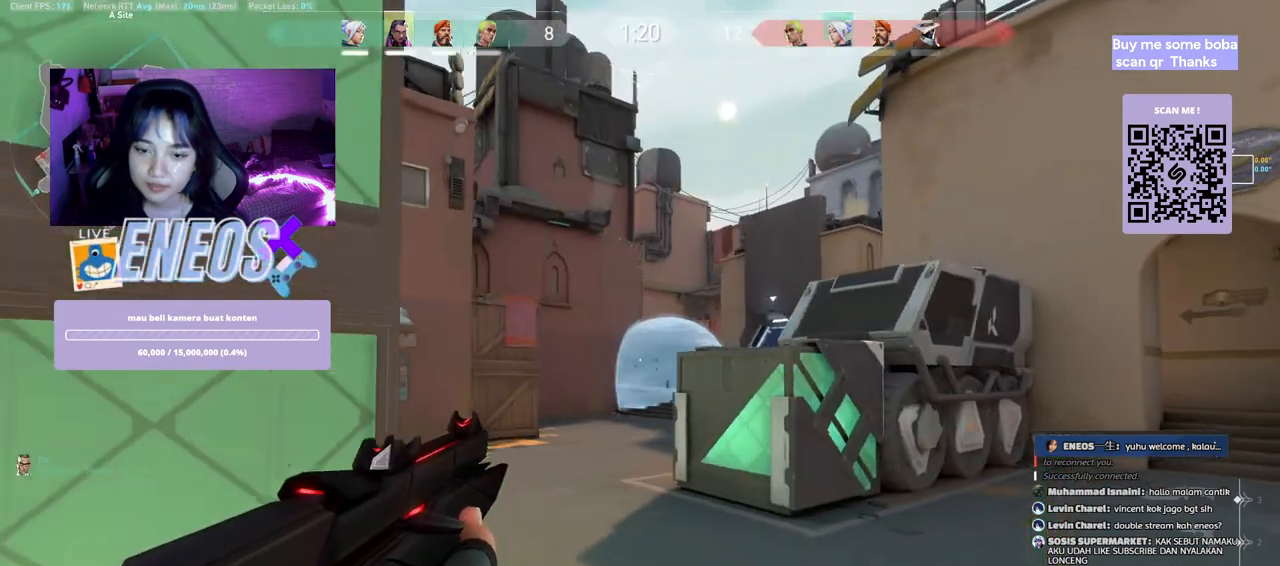
{"keys": ["d"], "mouse": [], "events": []}
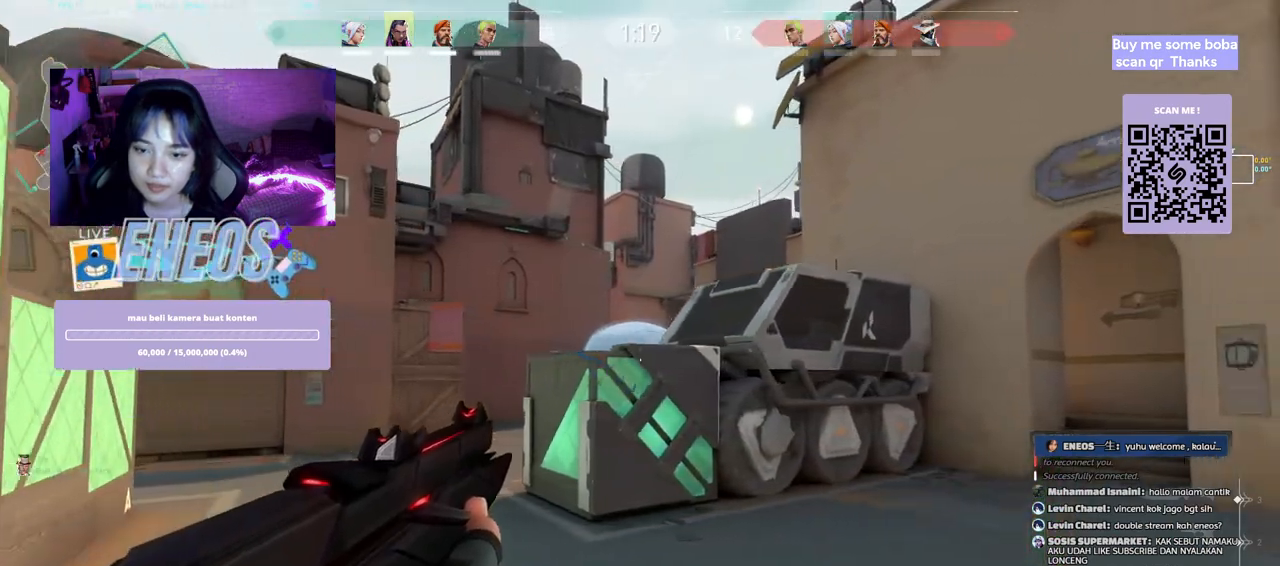
{"keys": ["w"], "mouse": [], "events": [[250, "mouse_wheel", "down"], [250, "w", "down"], [300, "d", "up"], [417, "mouse_wheel", "up"], [433, "mouse_wheel", "down"], [450, "mouse_wheel", "up"]]}
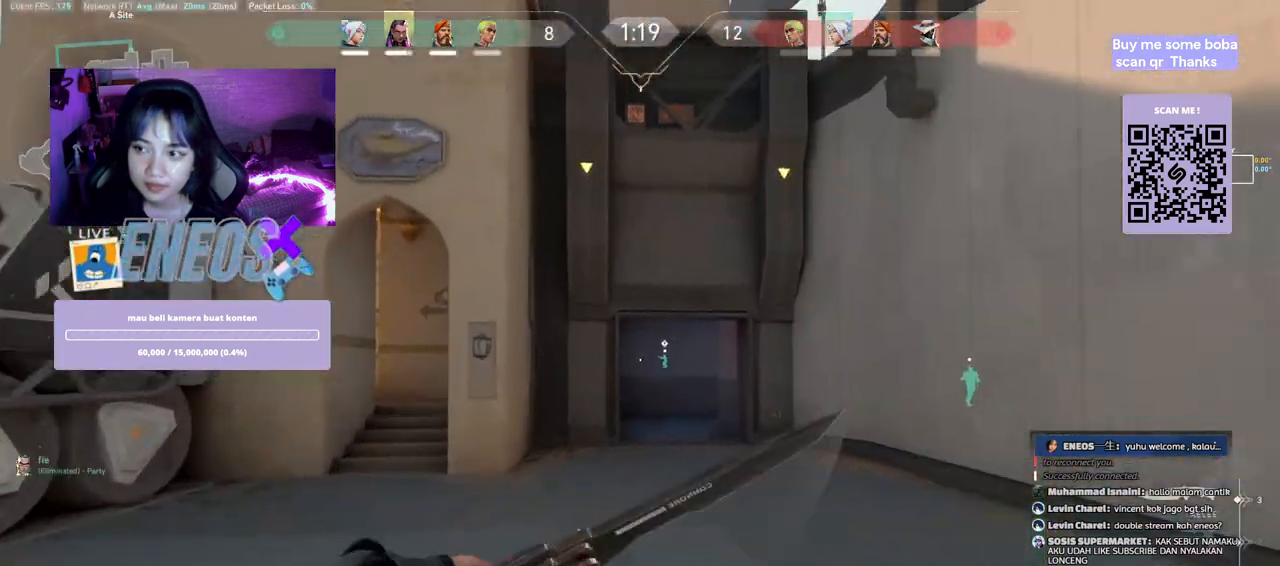
{"keys": ["w"], "mouse": ["right"], "events": [[400, "mouse_right", "down"]]}
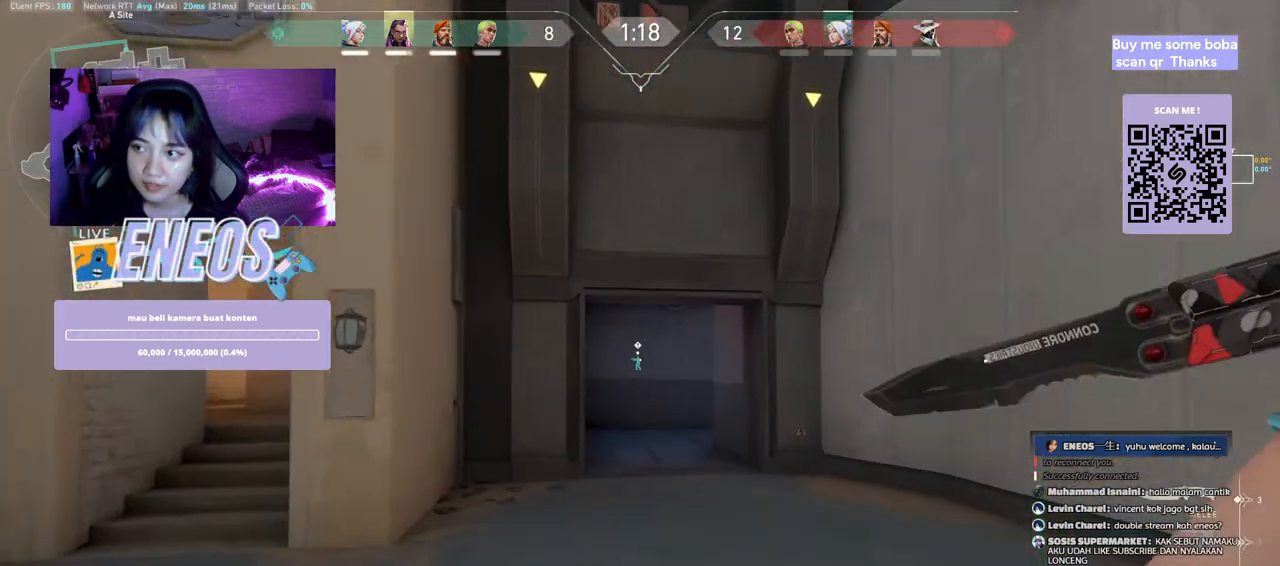
{"keys": ["w"], "mouse": [], "events": [[83, "mouse_right", "up"]]}
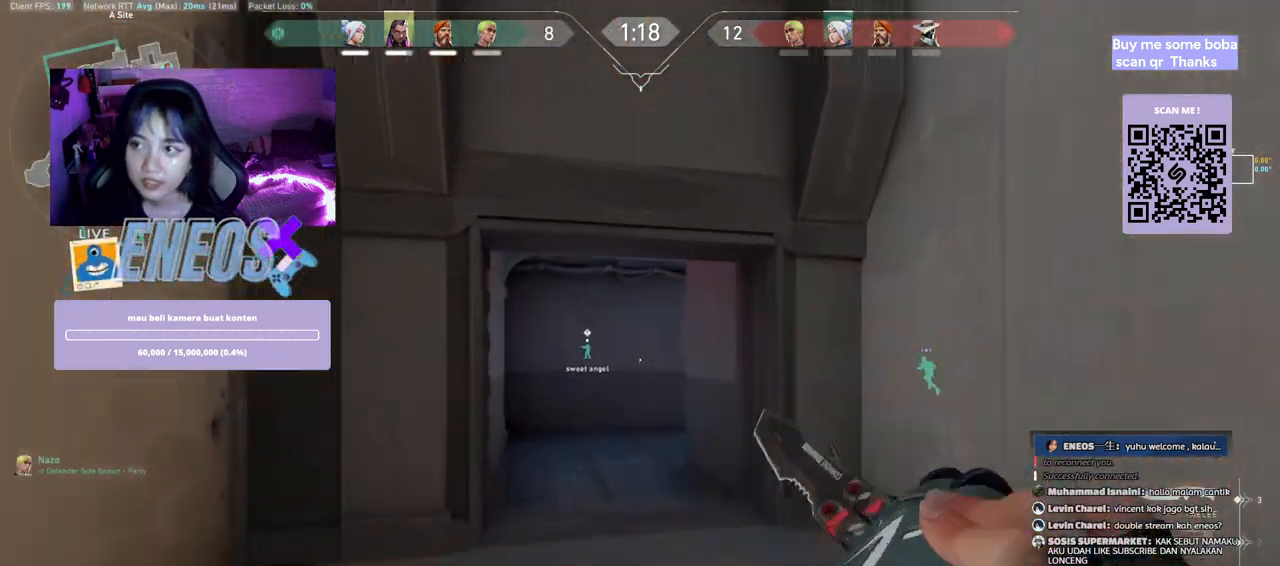
{"keys": ["w"], "mouse": [], "events": []}
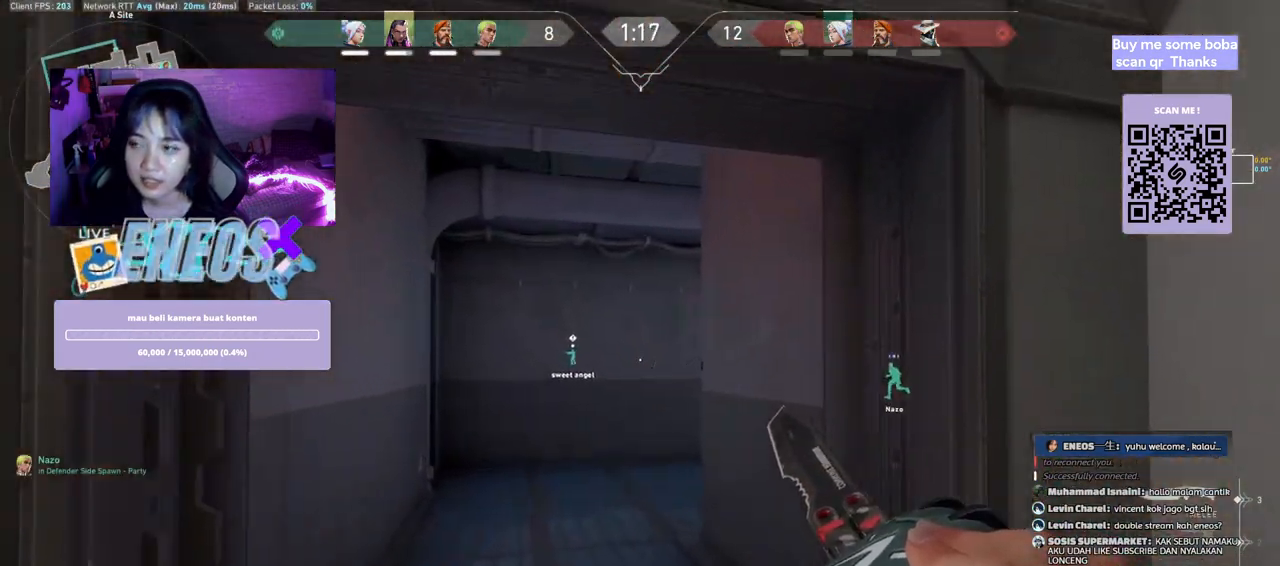
{"keys": ["w"], "mouse": ["right"], "events": [[433, "mouse_right", "down"]]}
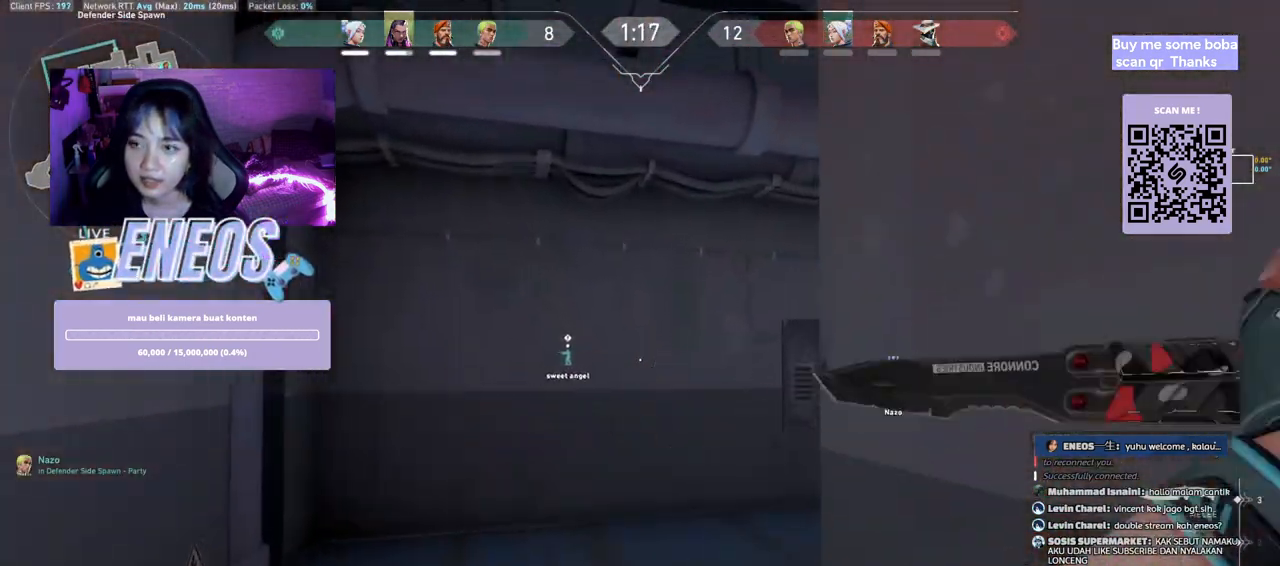
{"keys": ["w"], "mouse": [], "events": [[133, "mouse_right", "up"]]}
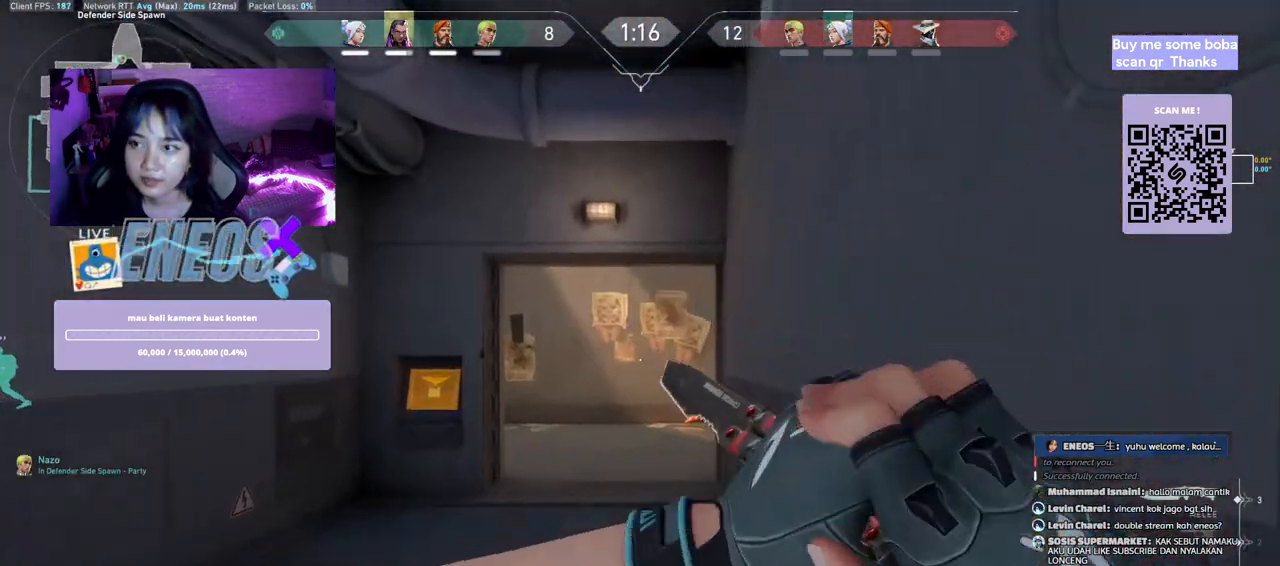
{"keys": ["w"], "mouse": [], "events": []}
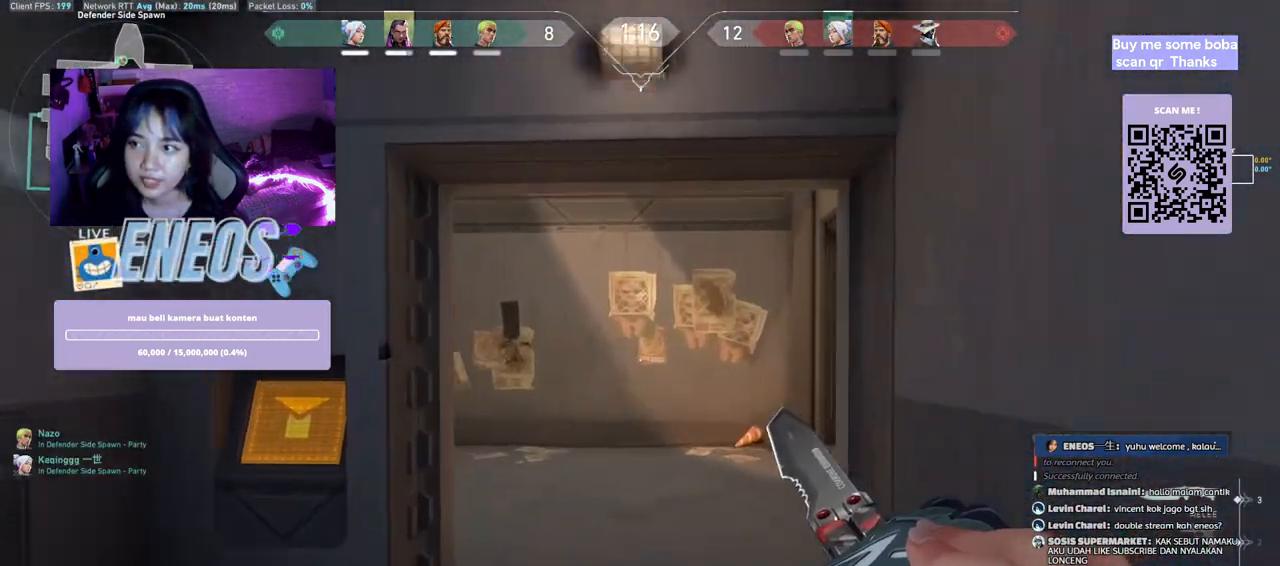
{"keys": ["w"], "mouse": [], "events": []}
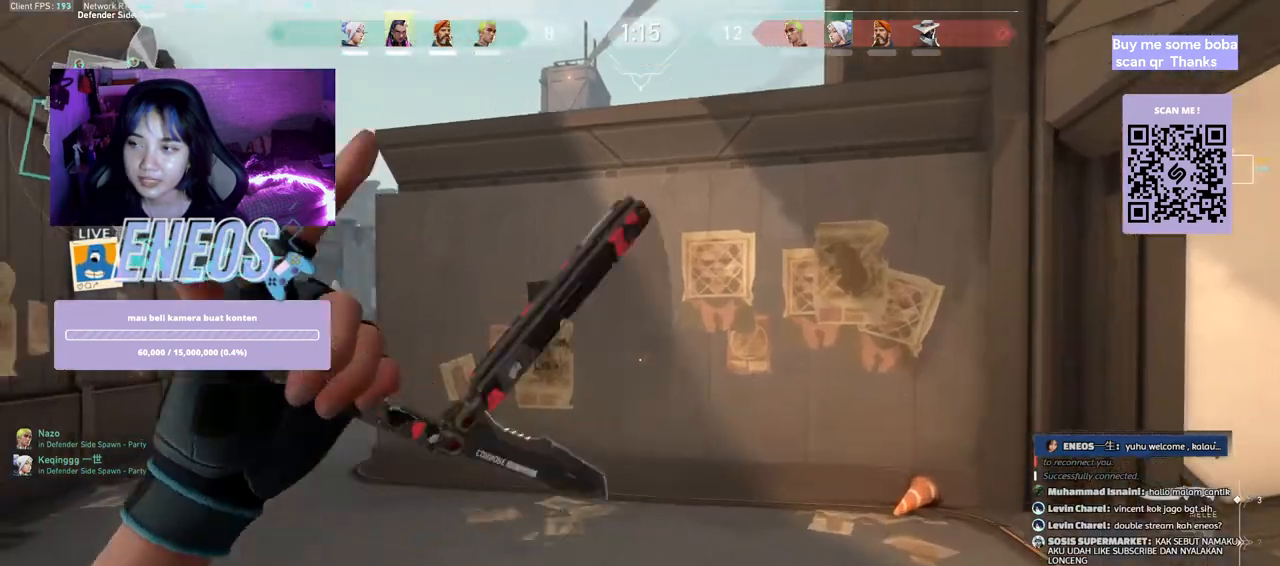
{"keys": ["w"], "mouse": [], "events": [[67, "mouse_right", "down"], [283, "mouse_right", "up"]]}
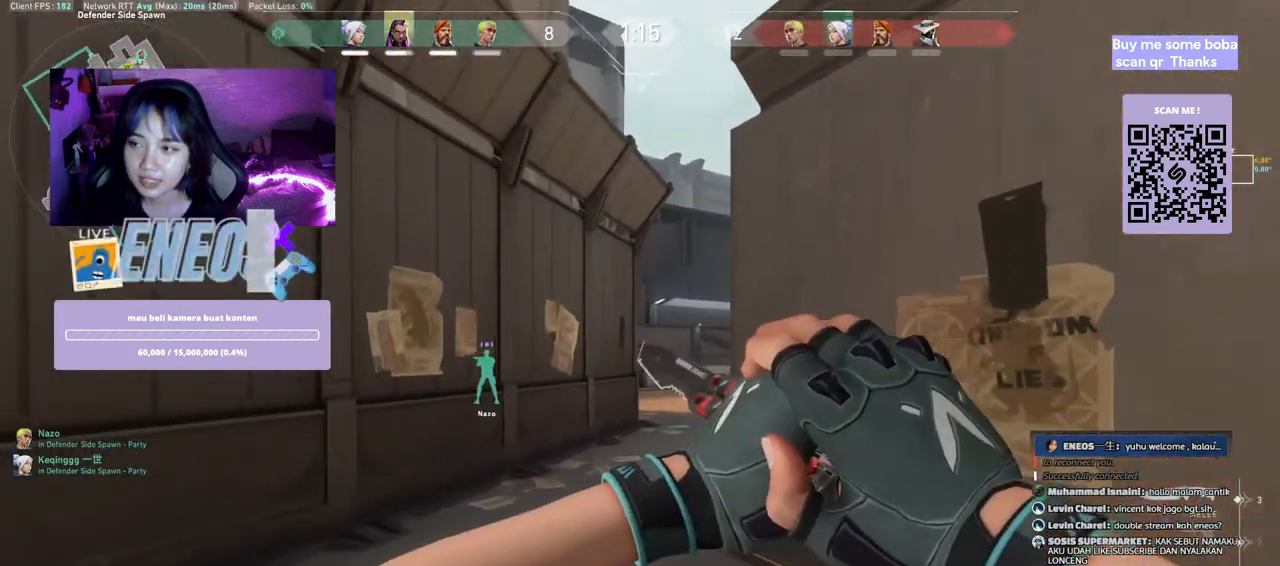
{"keys": ["w"], "mouse": [], "events": []}
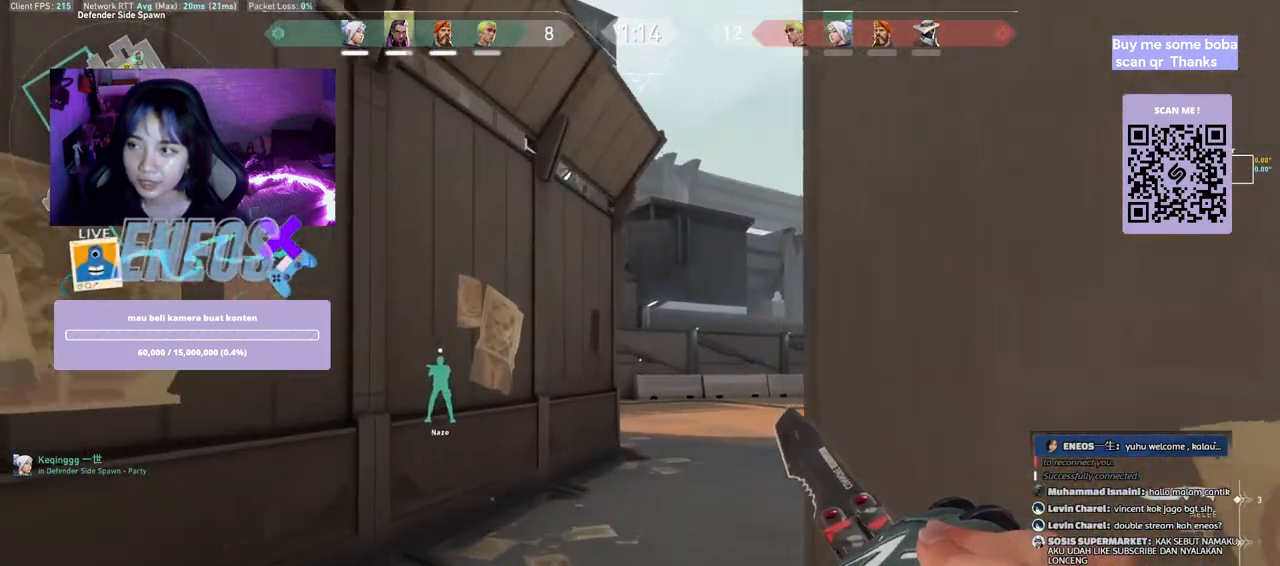
{"keys": ["w"], "mouse": [], "events": []}
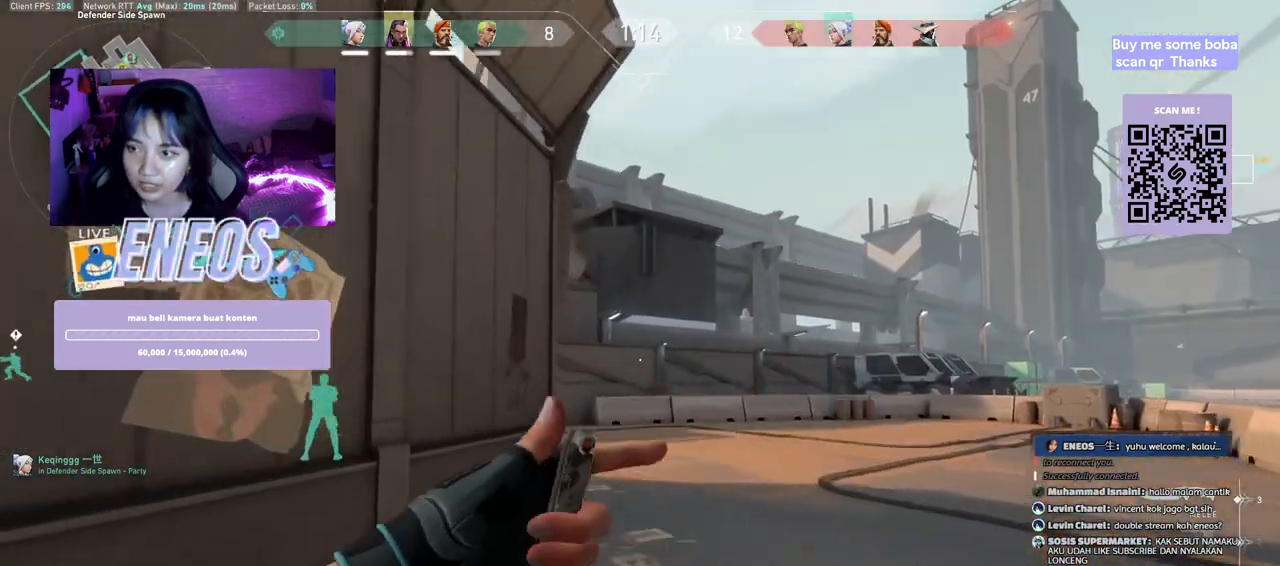
{"keys": ["w"], "mouse": [], "events": [[167, "mouse_right", "down"], [350, "mouse_right", "up"]]}
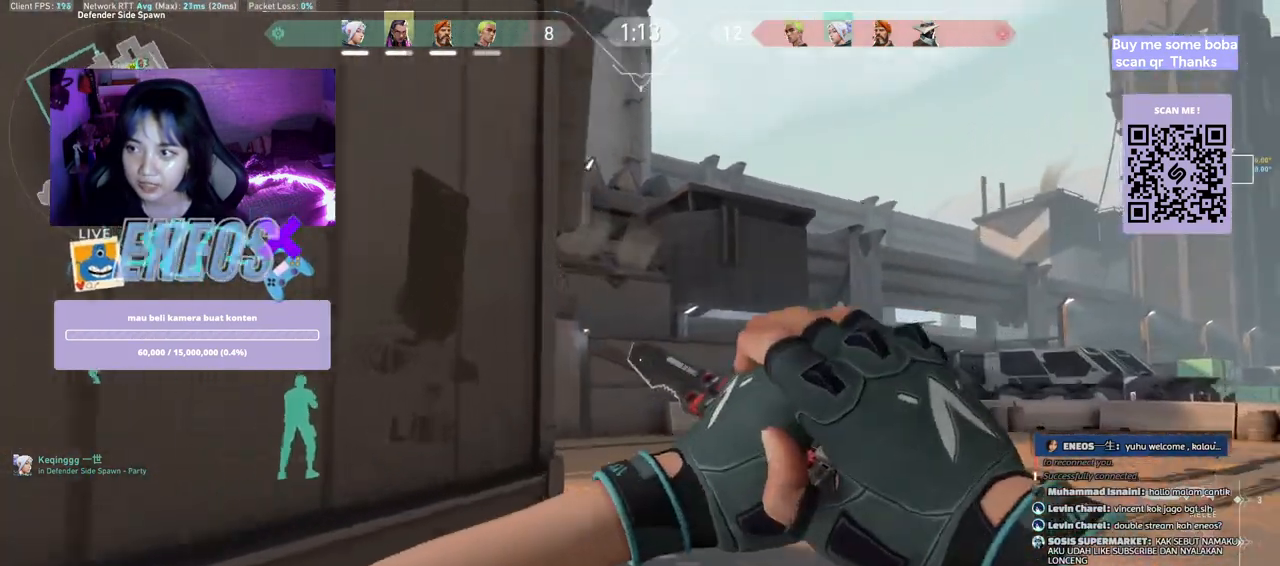
{"keys": ["w"], "mouse": [], "events": []}
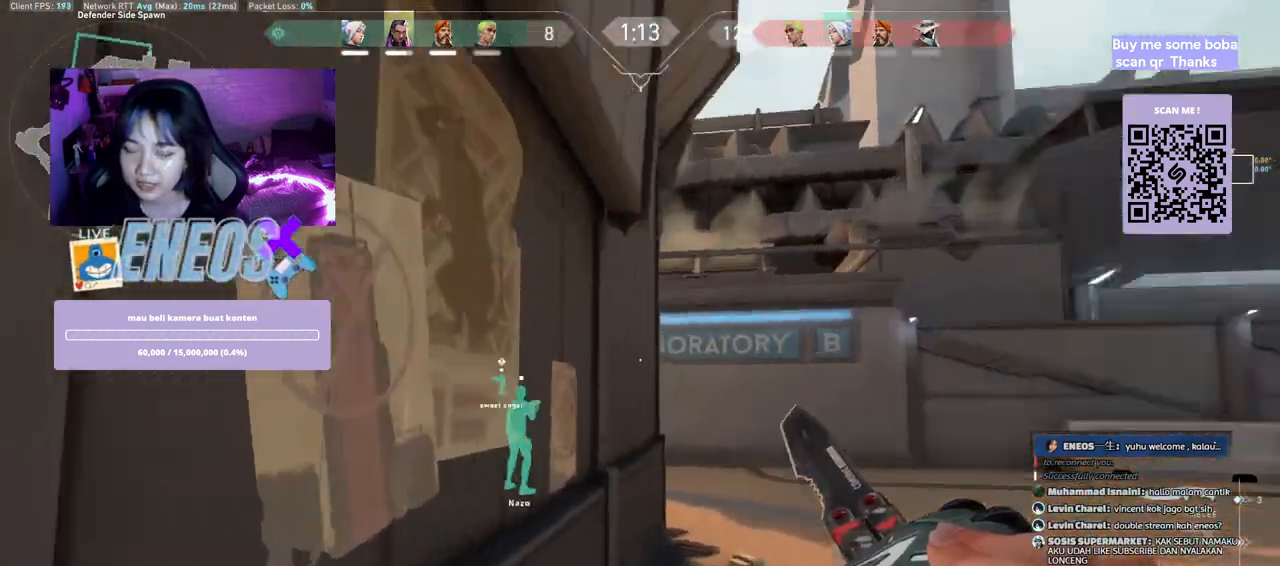
{"keys": ["w"], "mouse": [], "events": []}
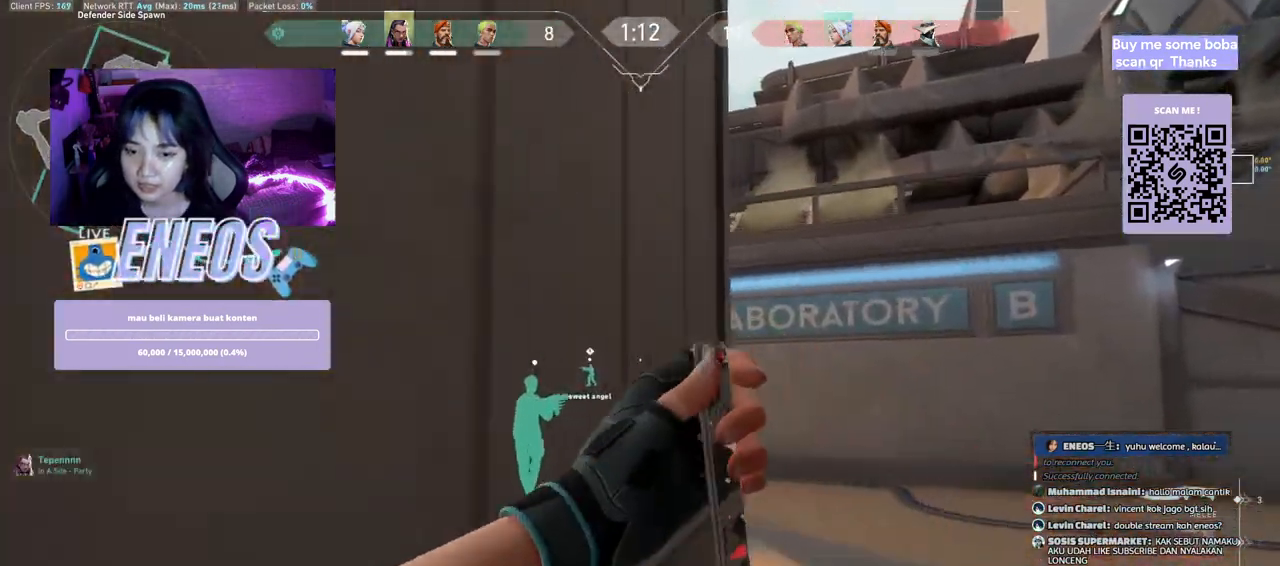
{"keys": ["w"], "mouse": ["wheel"], "events": [[383, "mouse_wheel", "down"]]}
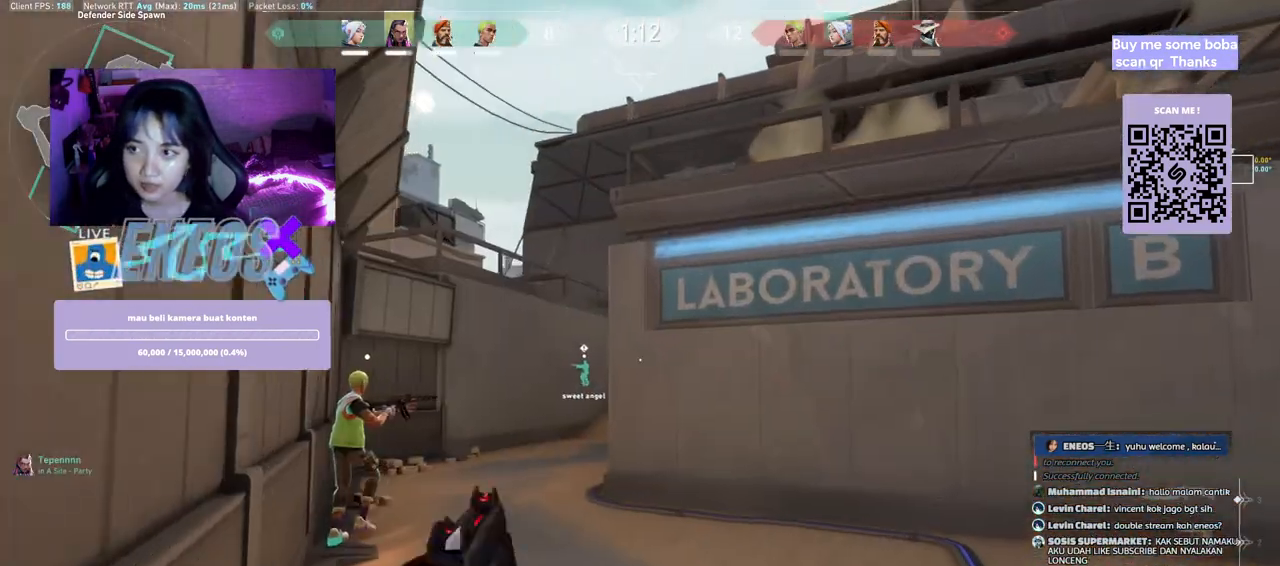
{"keys": ["a", "w"], "mouse": [], "events": [[100, "mouse_wheel", "up"], [133, "a", "down"], [450, "a", "up"], [500, "a", "down"]]}
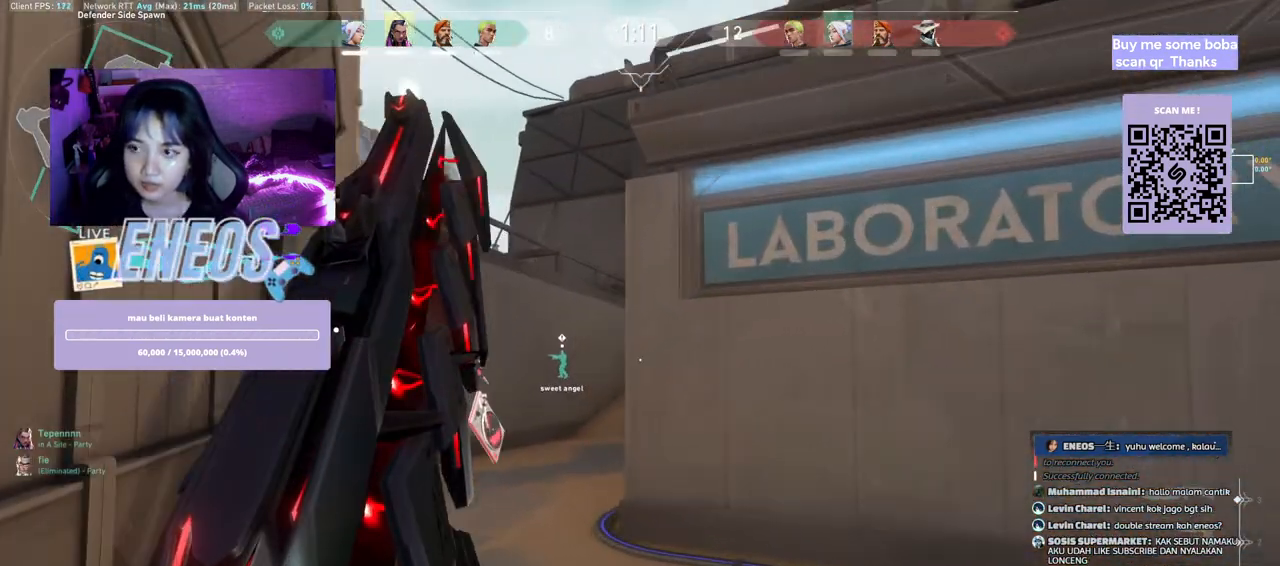
{"keys": ["a"], "mouse": [], "events": [[233, "w", "up"]]}
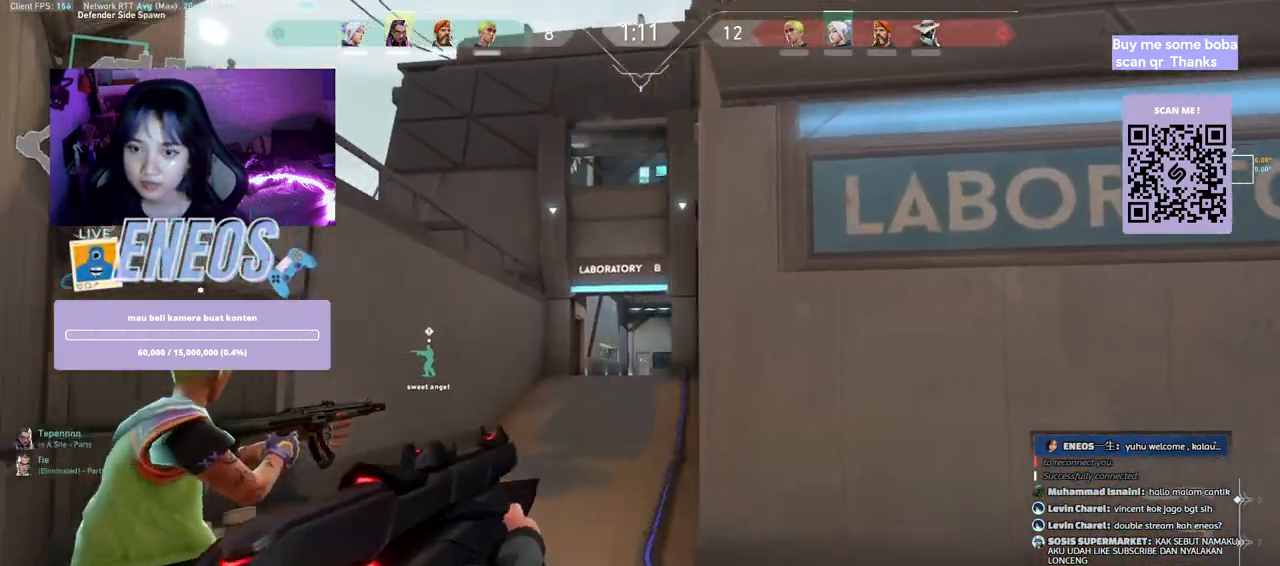
{"keys": ["d"], "mouse": [], "events": [[50, "a", "up"], [233, "mouse_left", "down"], [300, "d", "down"], [350, "mouse_left", "up"]]}
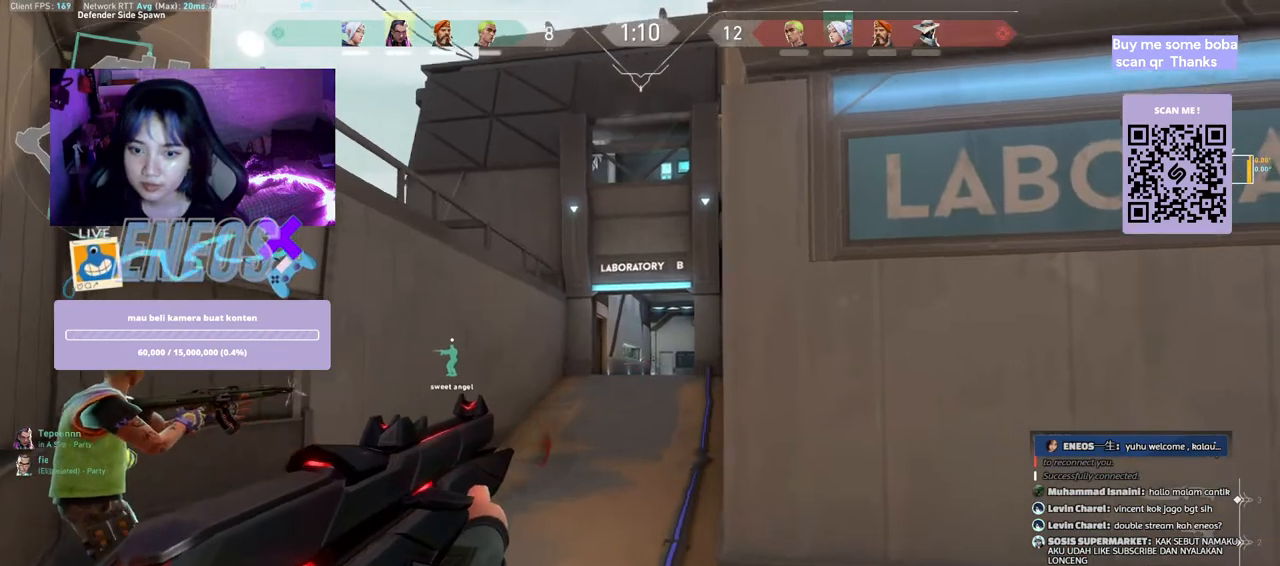
{"keys": ["a"], "mouse": [], "events": [[250, "d", "up"], [283, "a", "down"]]}
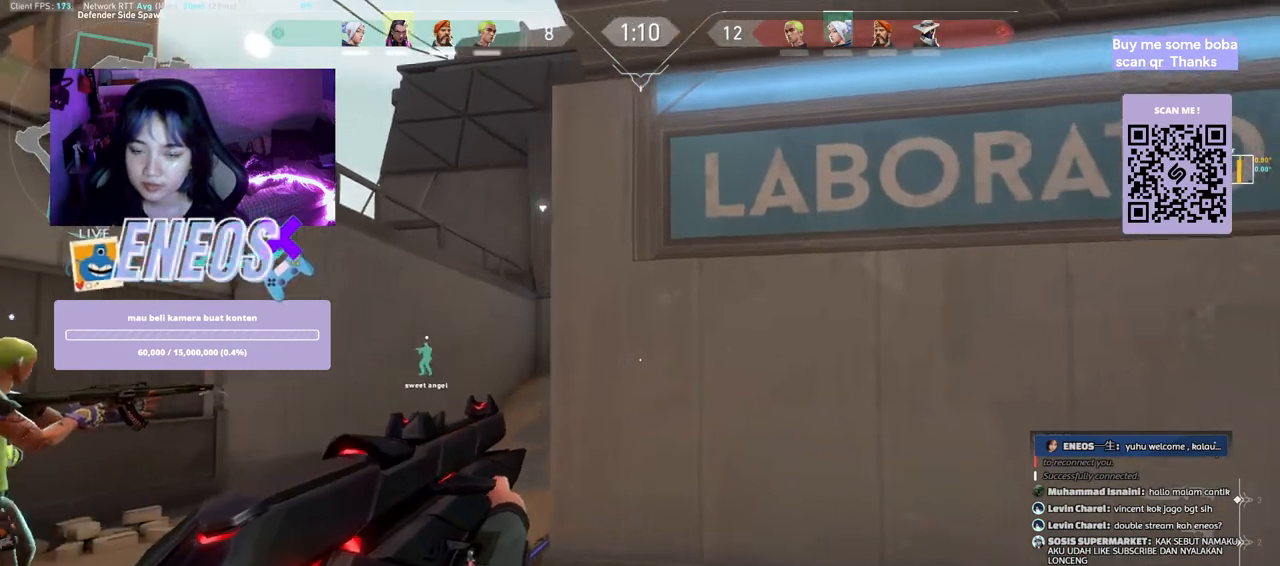
{"keys": [], "mouse": [], "events": [[100, "mouse_right", "down"], [217, "mouse_right", "up"], [417, "a", "up"]]}
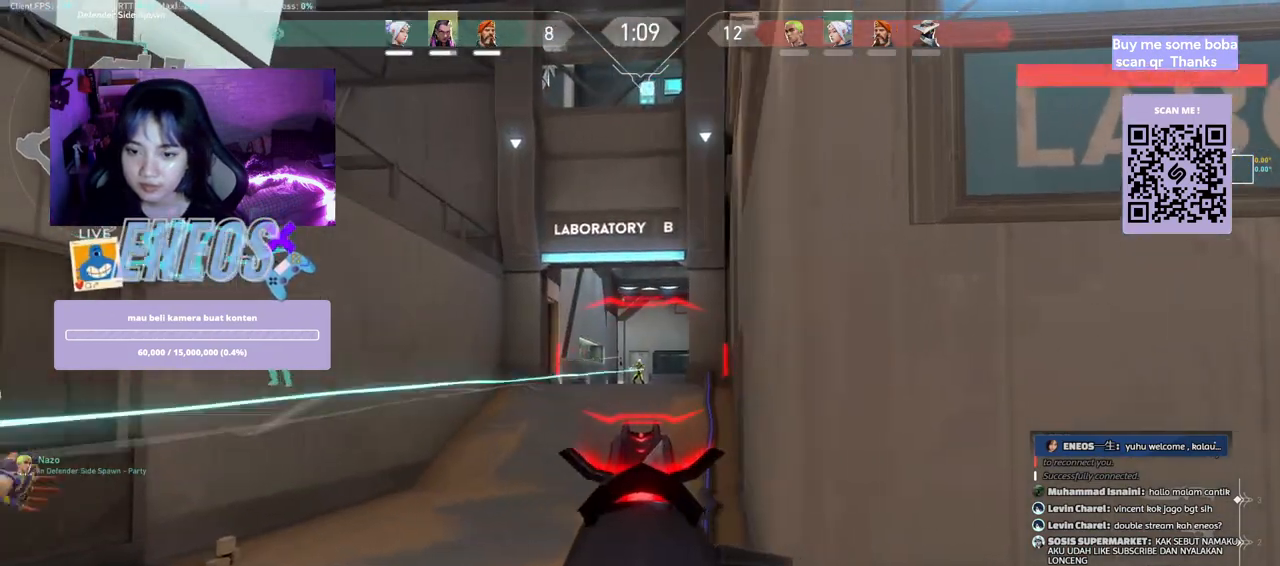
{"keys": ["d"], "mouse": [], "events": [[17, "mouse_left", "down"], [183, "mouse_left", "up"], [400, "mouse_left", "down"], [483, "d", "down"], [483, "mouse_left", "up"]]}
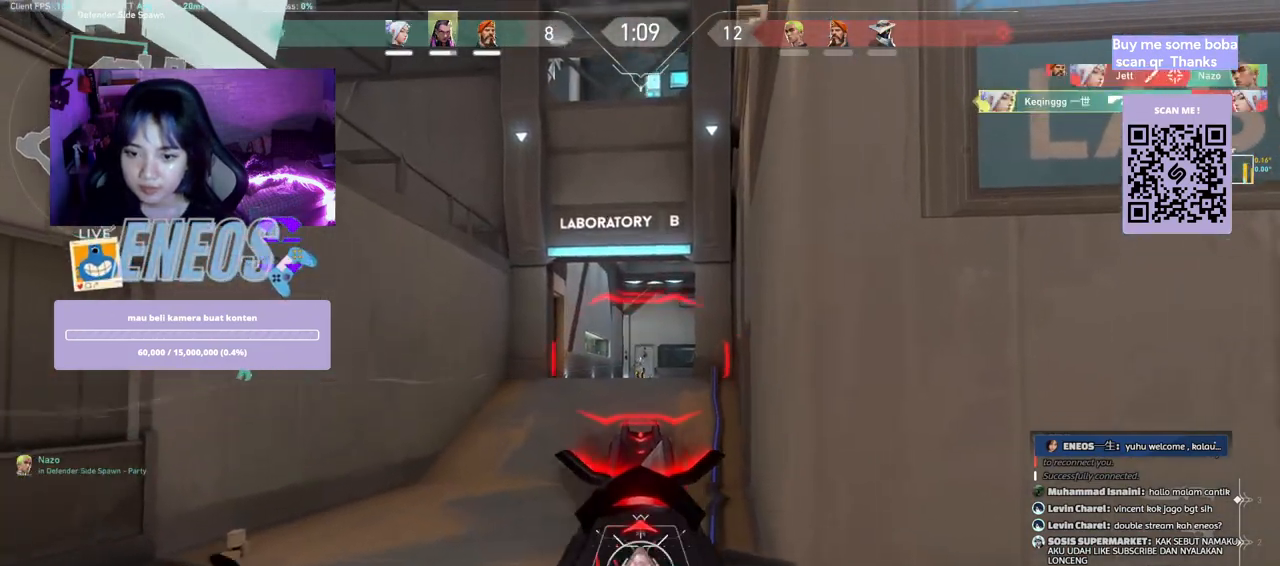
{"keys": ["w"], "mouse": ["wheel"], "events": [[50, "mouse_right", "down"], [150, "d", "up"], [150, "w", "down"], [167, "mouse_right", "up"], [433, "mouse_wheel", "down"]]}
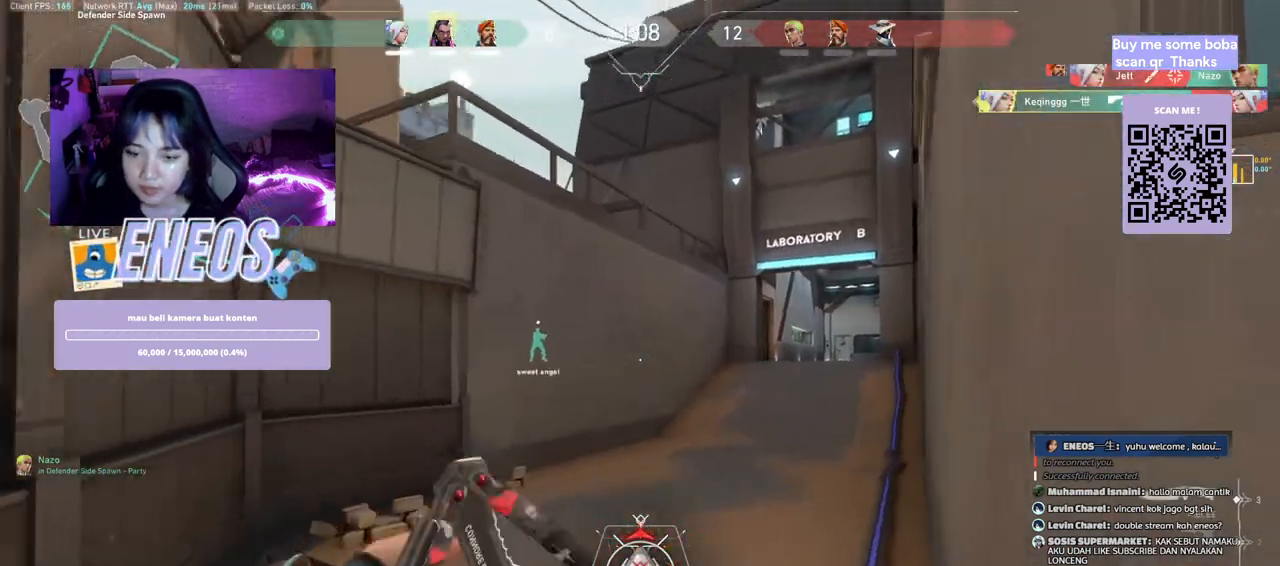
{"keys": ["w"], "mouse": [], "events": [[83, "mouse_wheel", "up"], [100, "mouse_wheel", "down"], [117, "mouse_wheel", "up"]]}
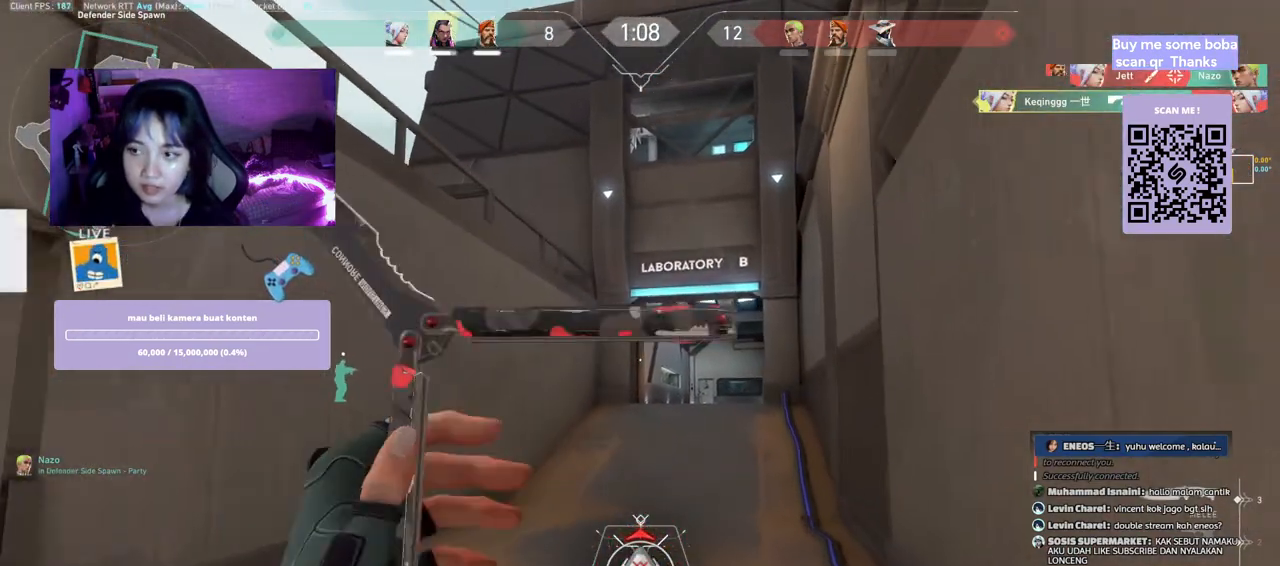
{"keys": ["w"], "mouse": [], "events": []}